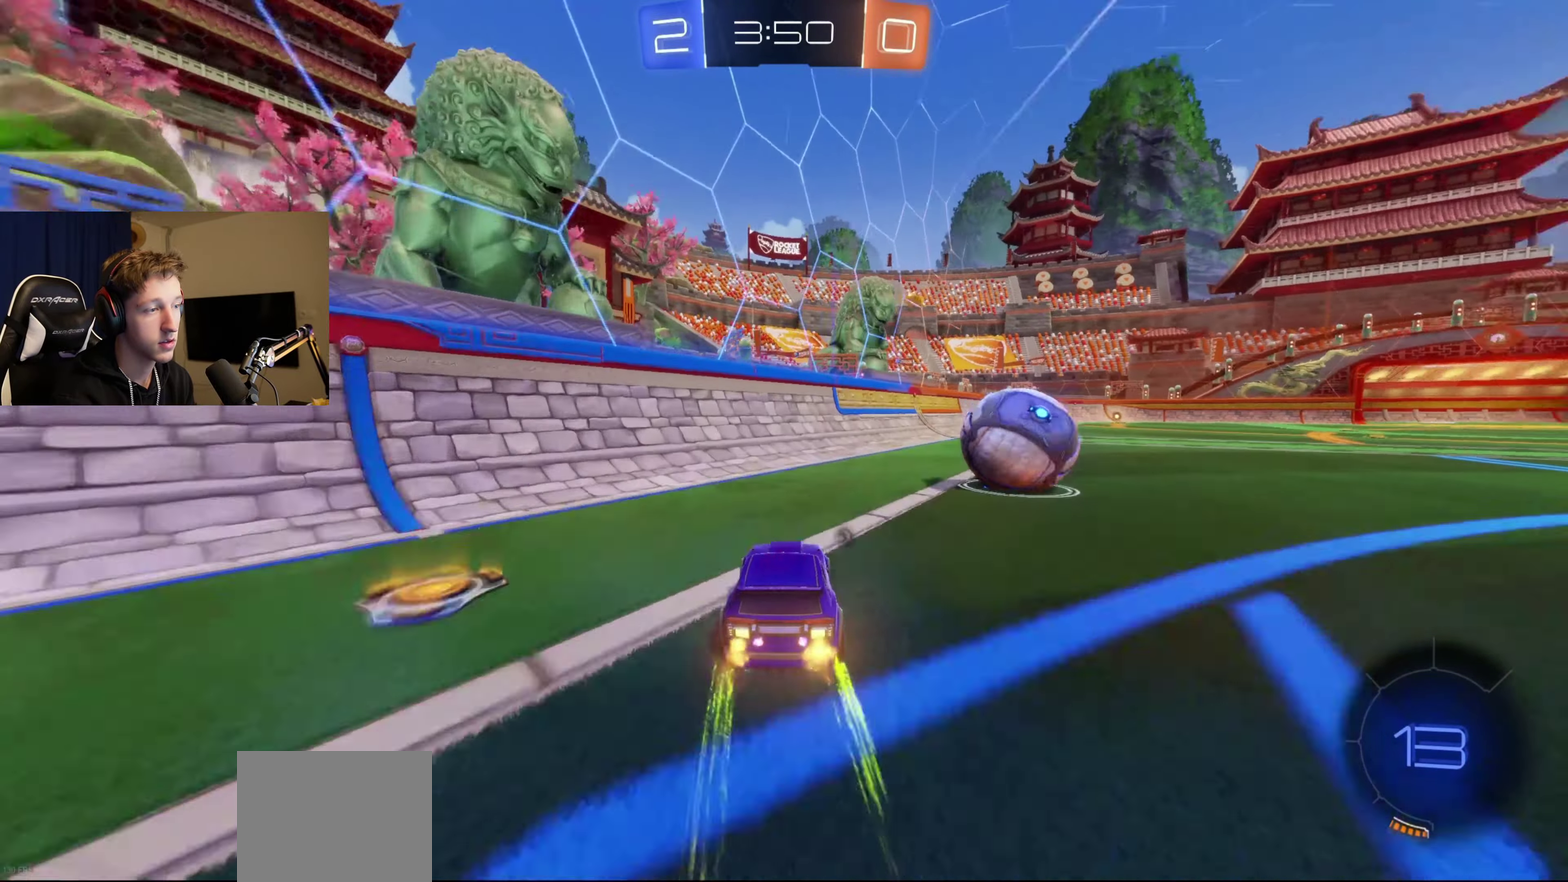
Gameplay with a controller (Xbox layout); each line is a JSON object with the inputs held at the frame after it. "events" lists button and stick changes between this image and that frame as [ms after this image, input, new state], when the widget could be followed in between.
{"buttons": ["B", "R2"], "left_stick": "center", "right_stick": "center", "events": [[67, "B", "down"], [67, "left_stick", "center"], [234, "left_stick", "right"], [434, "left_stick", "center"]]}
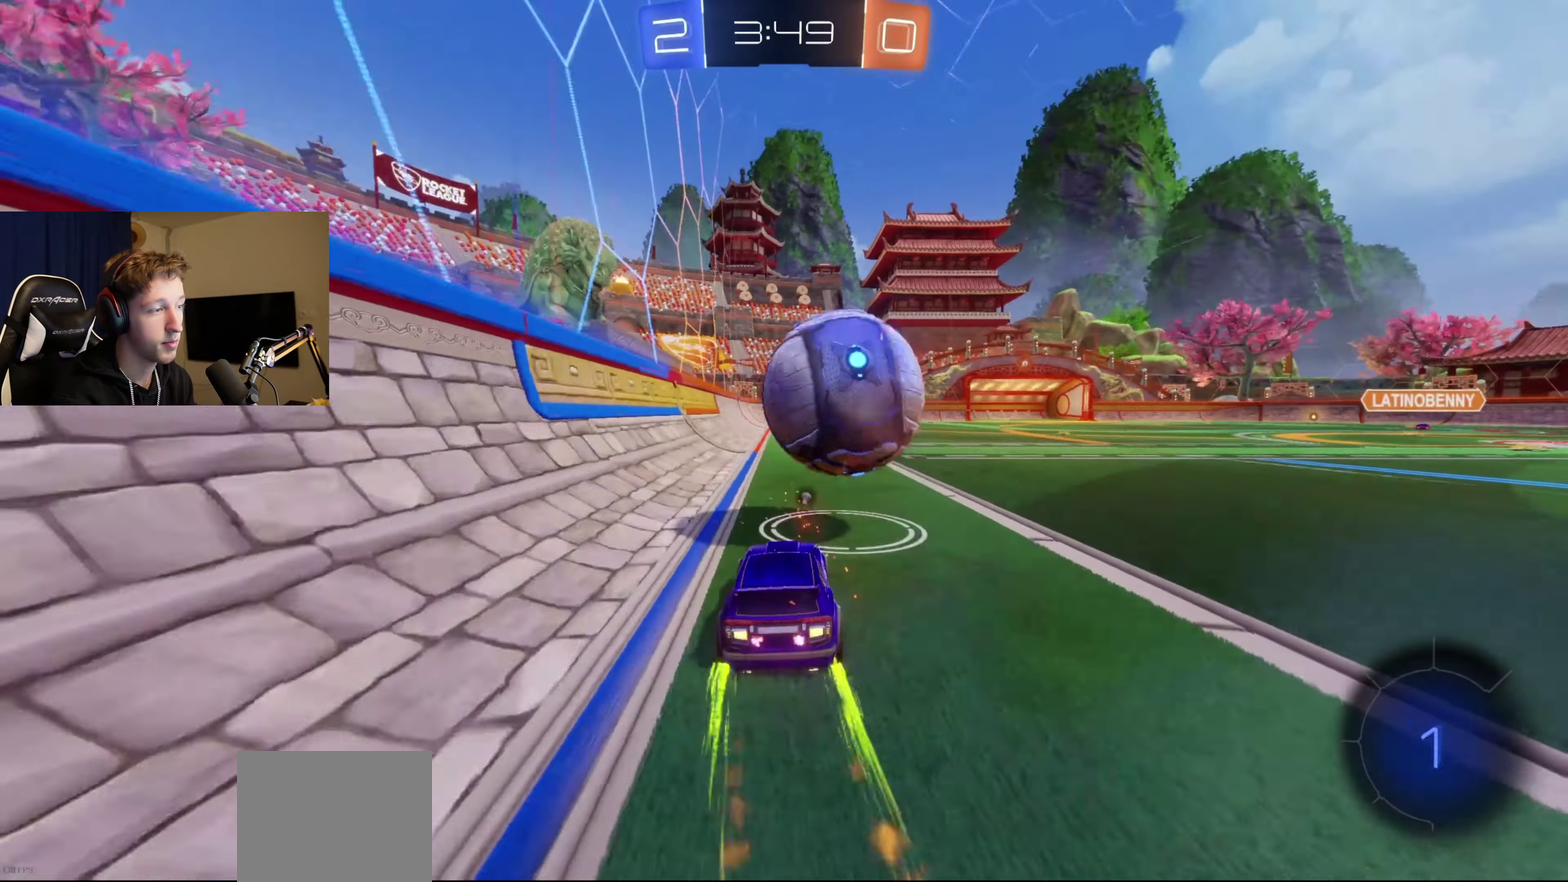
{"buttons": ["L1", "R2"], "left_stick": "up", "right_stick": "center", "events": [[100, "B", "up"], [267, "left_stick", "right"], [400, "A", "down"], [400, "left_stick", "up-right"], [434, "L1", "down"], [467, "A", "up"], [467, "left_stick", "up"]]}
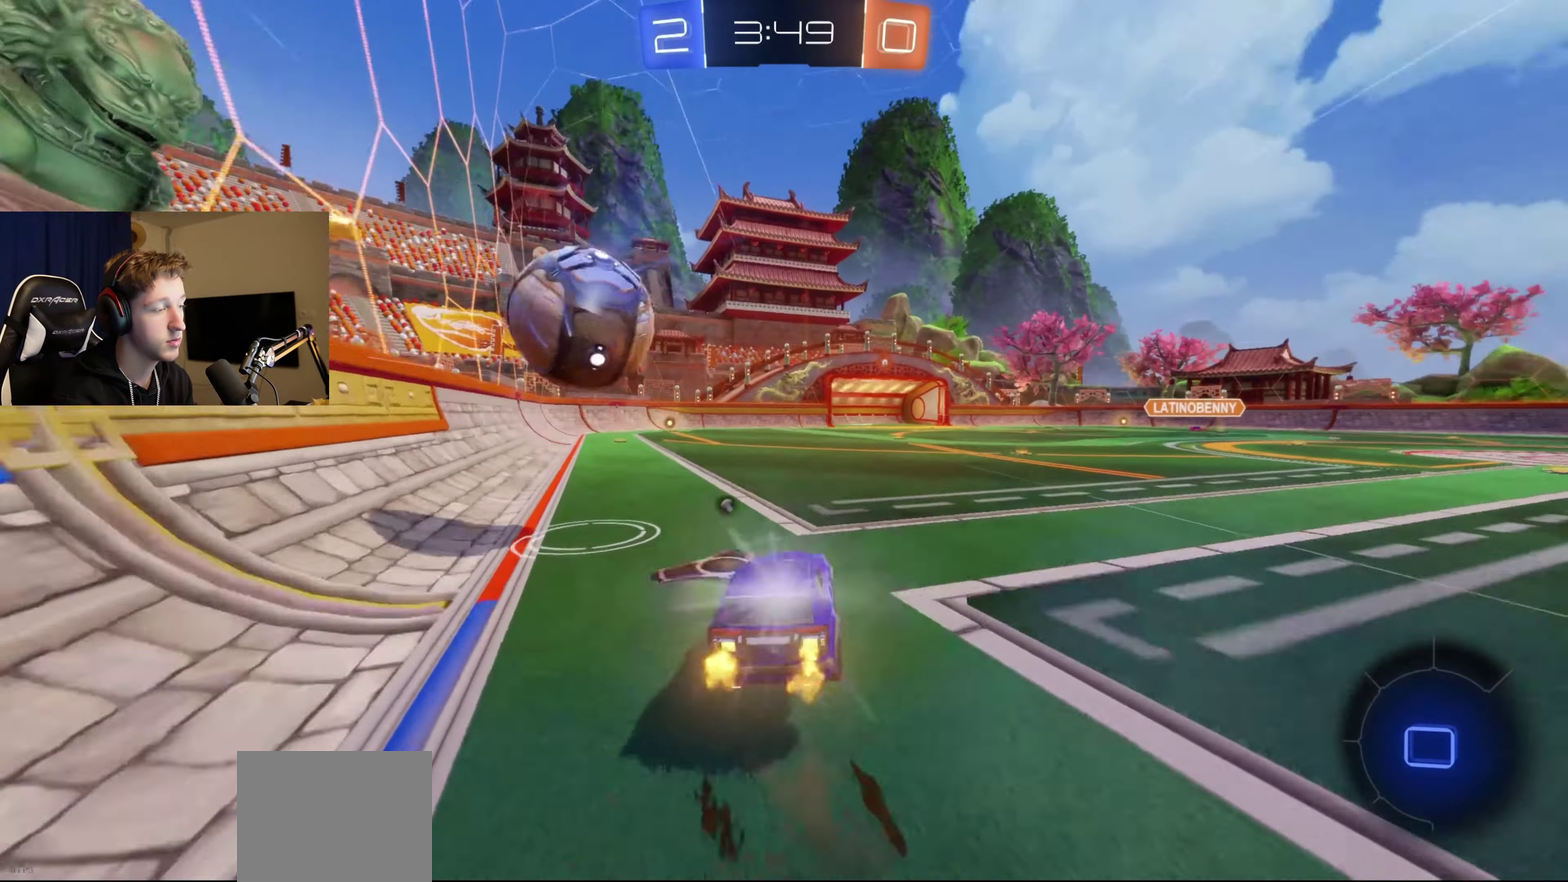
{"buttons": ["L1", "R2"], "left_stick": "left", "right_stick": "center", "events": [[67, "A", "down"], [101, "left_stick", "down-left"], [167, "left_stick", "down"], [201, "A", "up"], [267, "left_stick", "down-left"], [301, "Y", "down"], [434, "Y", "up"], [434, "left_stick", "left"]]}
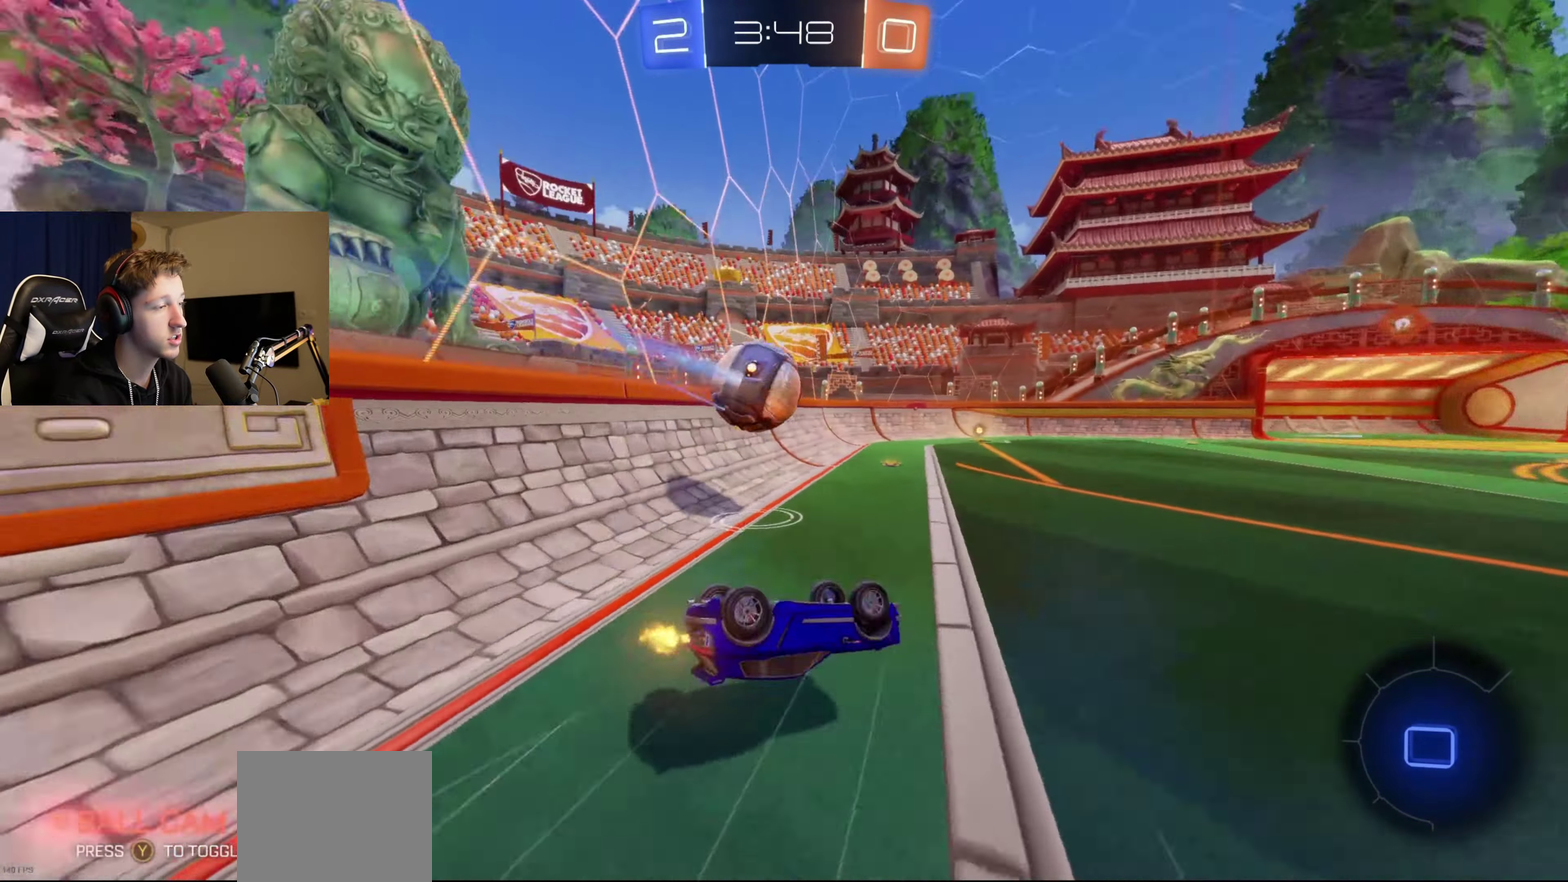
{"buttons": ["R2"], "left_stick": "center", "right_stick": "center", "events": [[167, "Y", "down"], [167, "left_stick", "down-left"], [233, "Y", "up"], [267, "L1", "up"], [300, "left_stick", "center"]]}
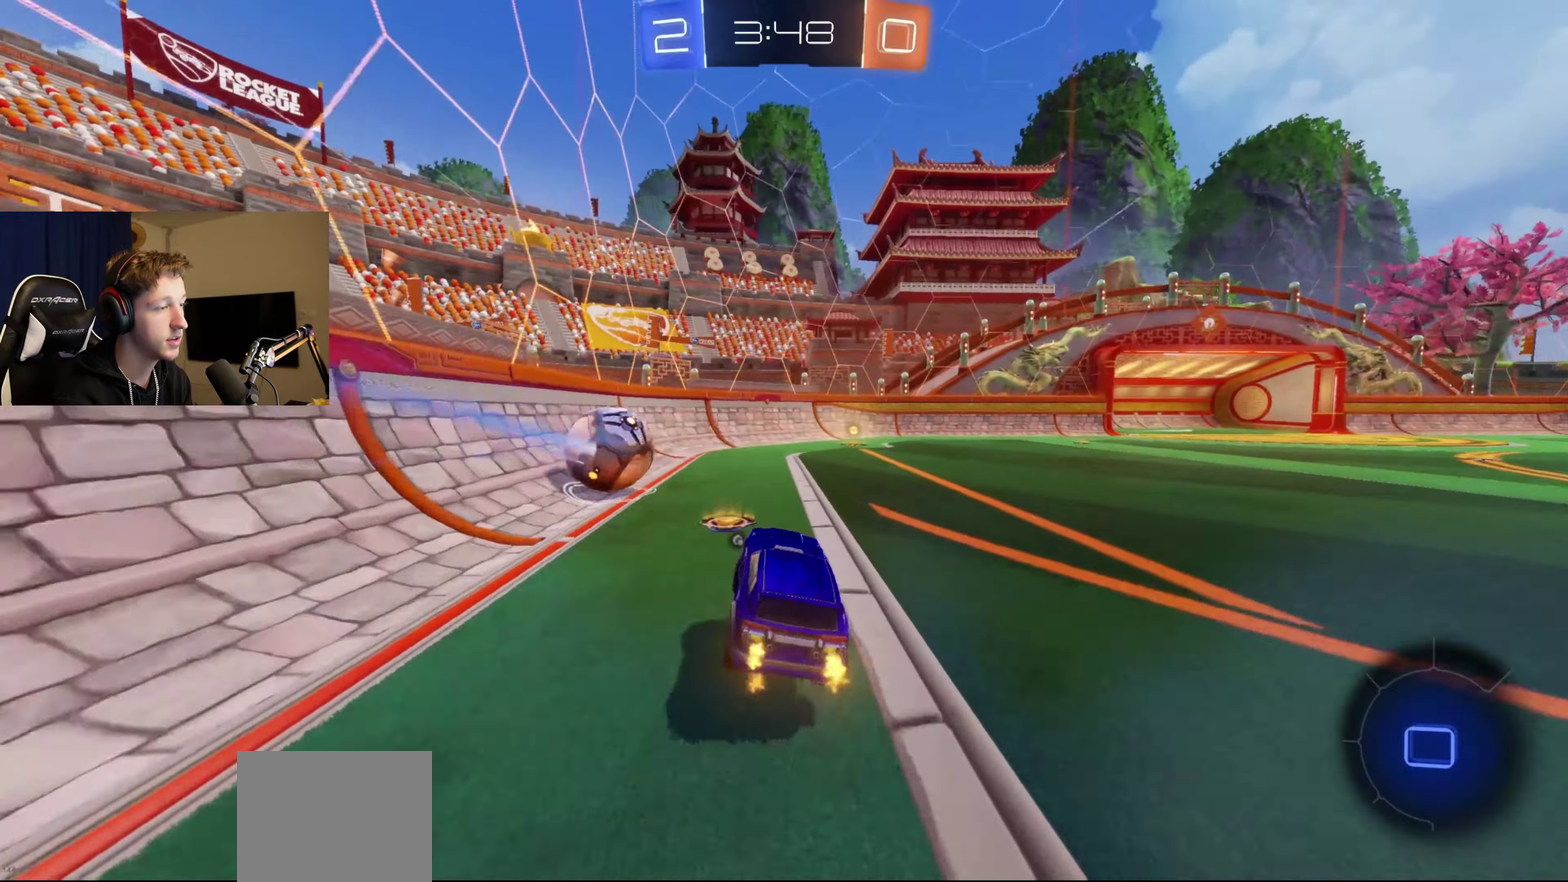
{"buttons": ["R2"], "left_stick": "center", "right_stick": "center", "events": [[134, "Y", "down"], [134, "left_stick", "right"], [234, "B", "down"], [367, "B", "up"], [367, "Y", "up"], [434, "left_stick", "center"]]}
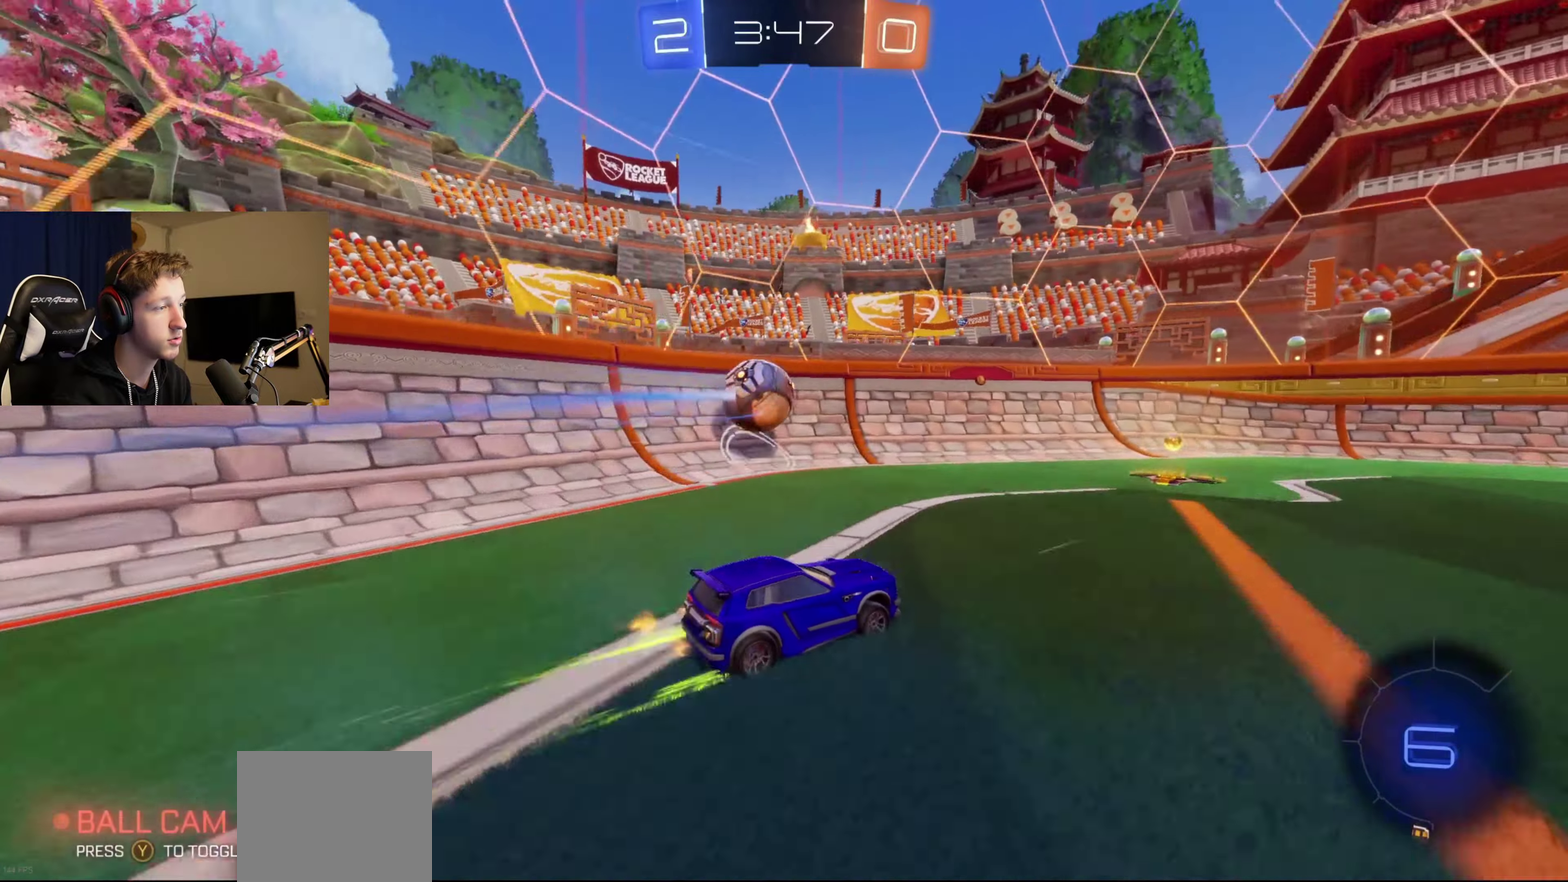
{"buttons": ["B", "L2", "R2"], "left_stick": "down-left", "right_stick": "center", "events": [[133, "left_stick", "left"], [267, "L2", "down"], [267, "R2", "up"], [267, "left_stick", "down-left"], [434, "R2", "down"], [500, "B", "down"]]}
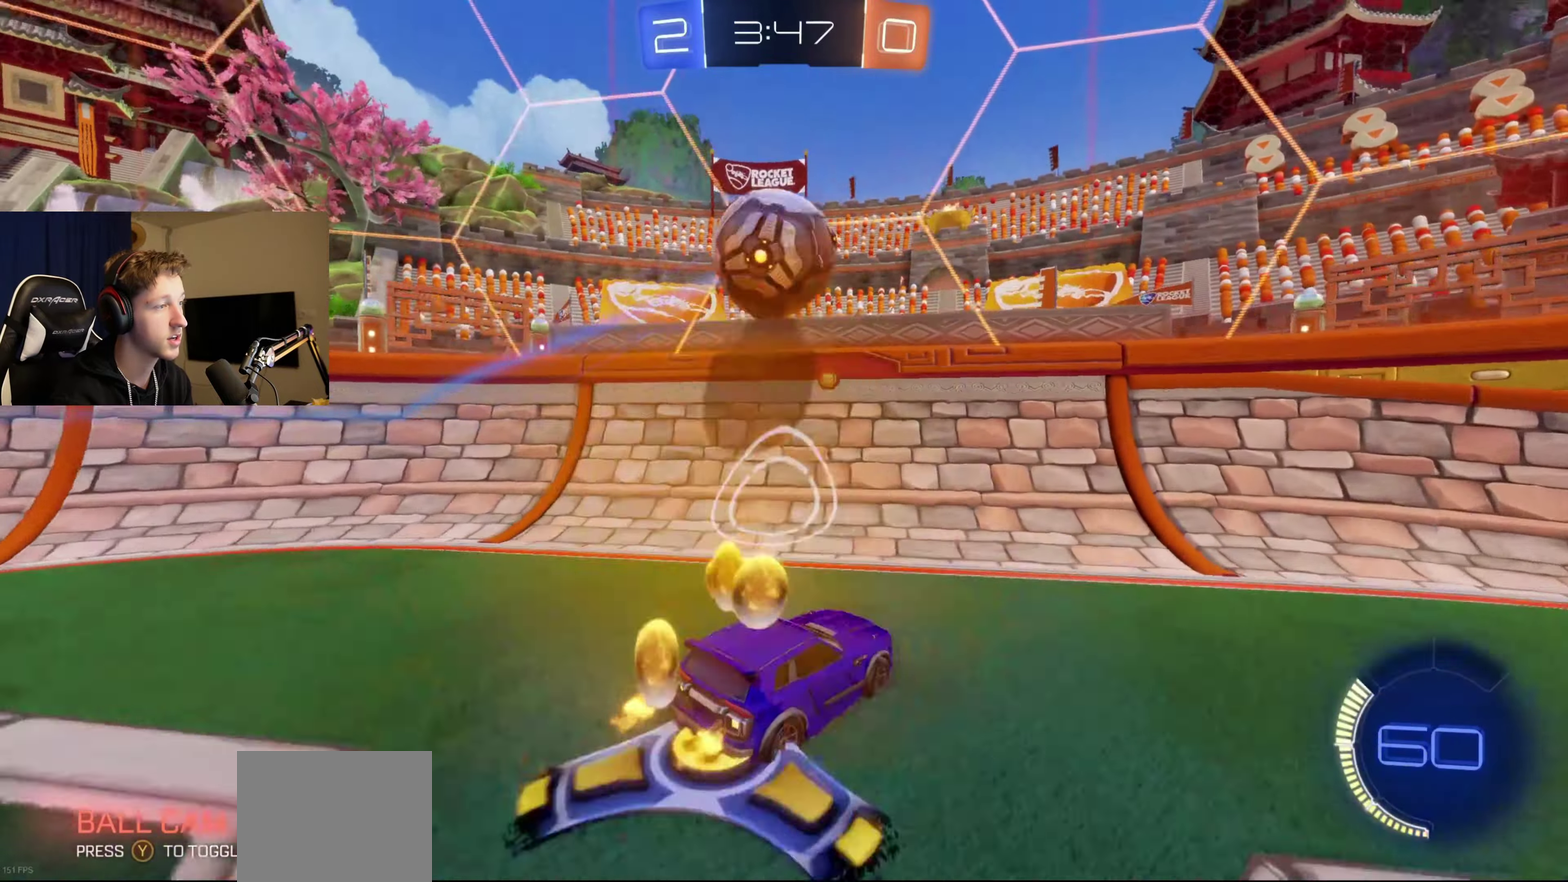
{"buttons": ["B", "R2"], "left_stick": "right", "right_stick": "center", "events": [[34, "L2", "up"], [34, "left_stick", "center"], [234, "left_stick", "right"]]}
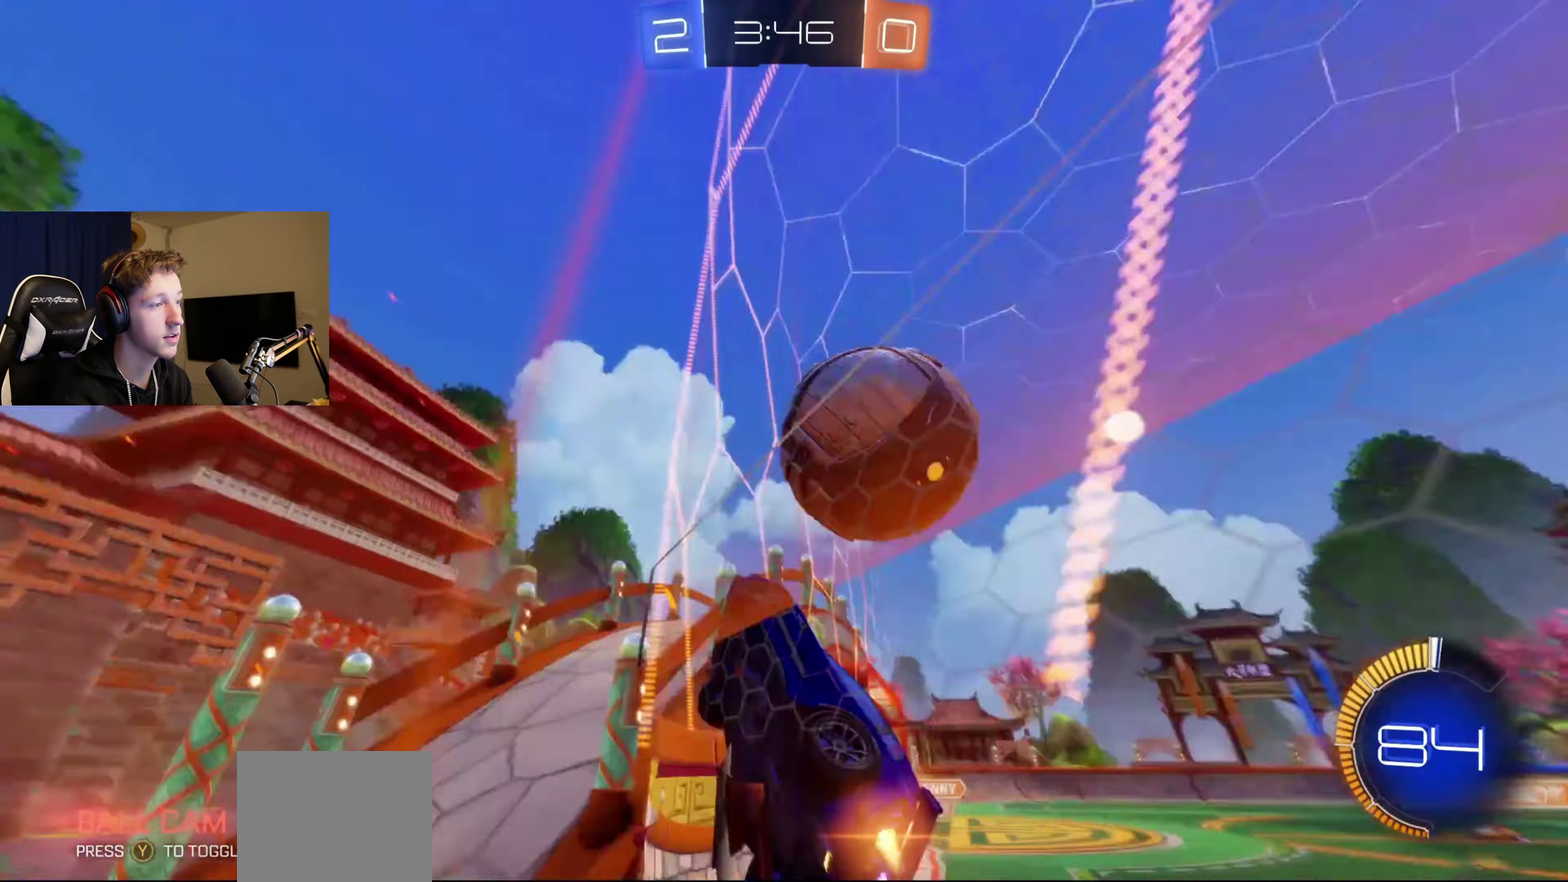
{"buttons": ["B", "R2"], "left_stick": "right", "right_stick": "center", "events": []}
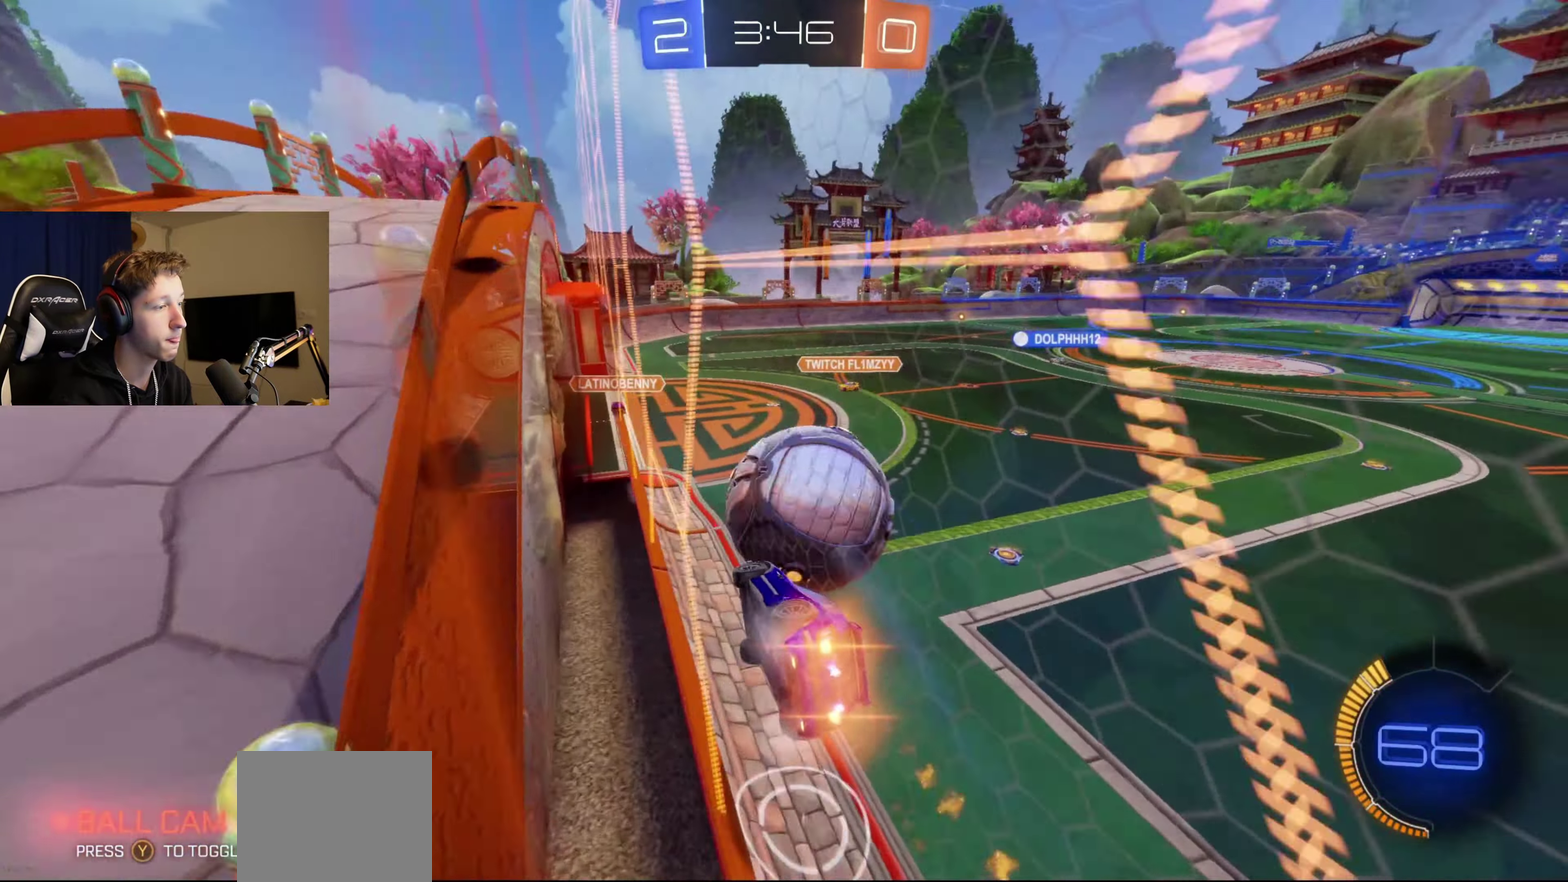
{"buttons": ["R2"], "left_stick": "center", "right_stick": "center", "events": [[34, "left_stick", "center"], [101, "left_stick", "left"], [167, "A", "down"], [301, "L1", "down"], [301, "left_stick", "down-left"], [468, "A", "up"], [501, "B", "up"], [501, "L1", "up"], [501, "left_stick", "center"]]}
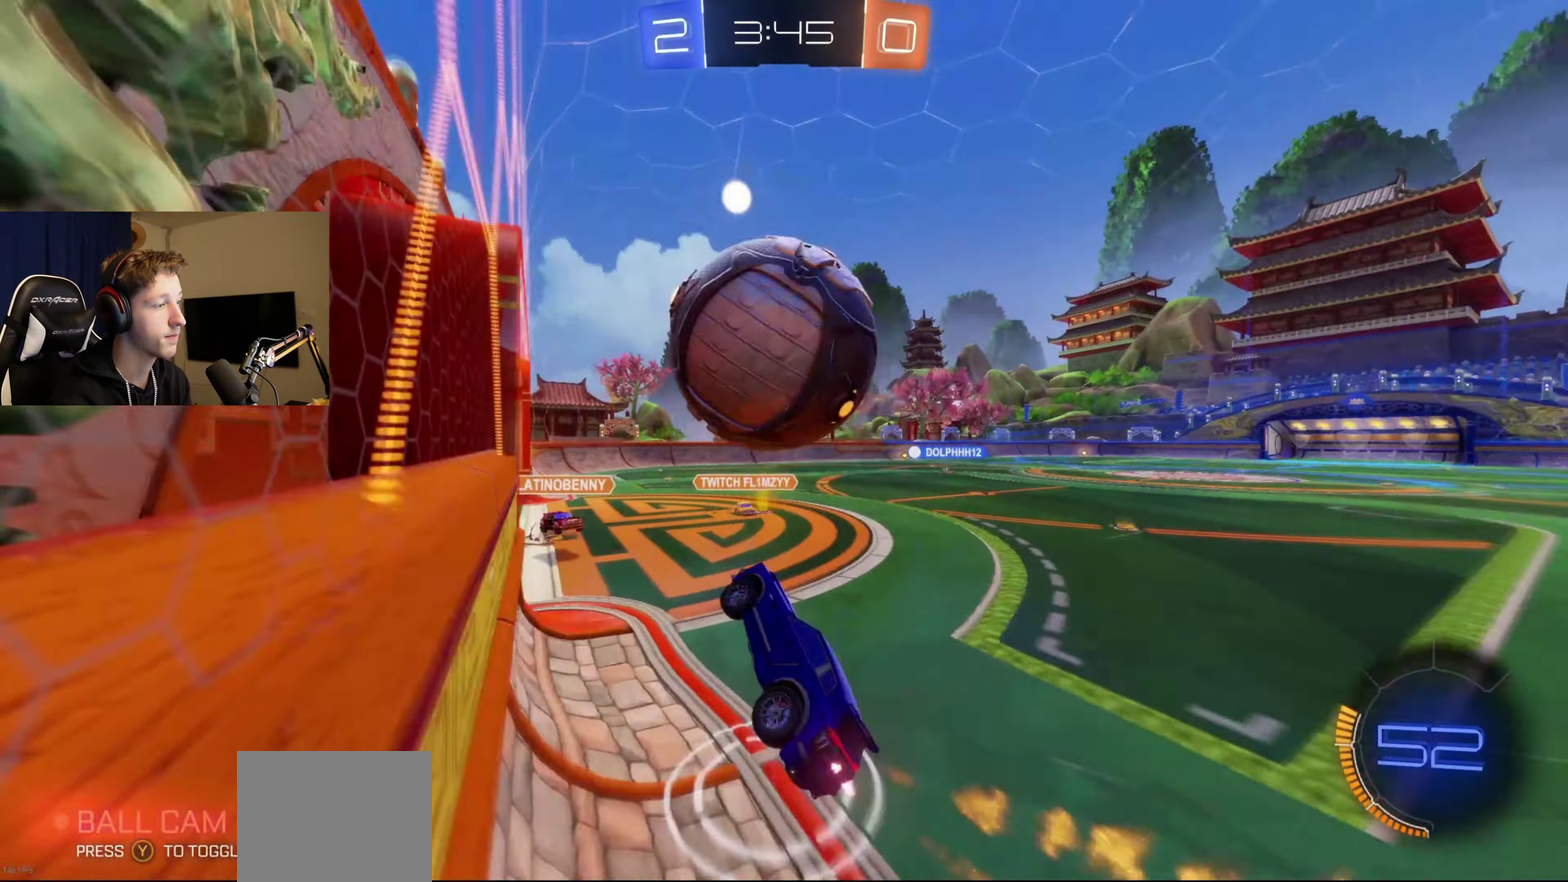
{"buttons": ["R2"], "left_stick": "right", "right_stick": "center", "events": [[200, "left_stick", "right"]]}
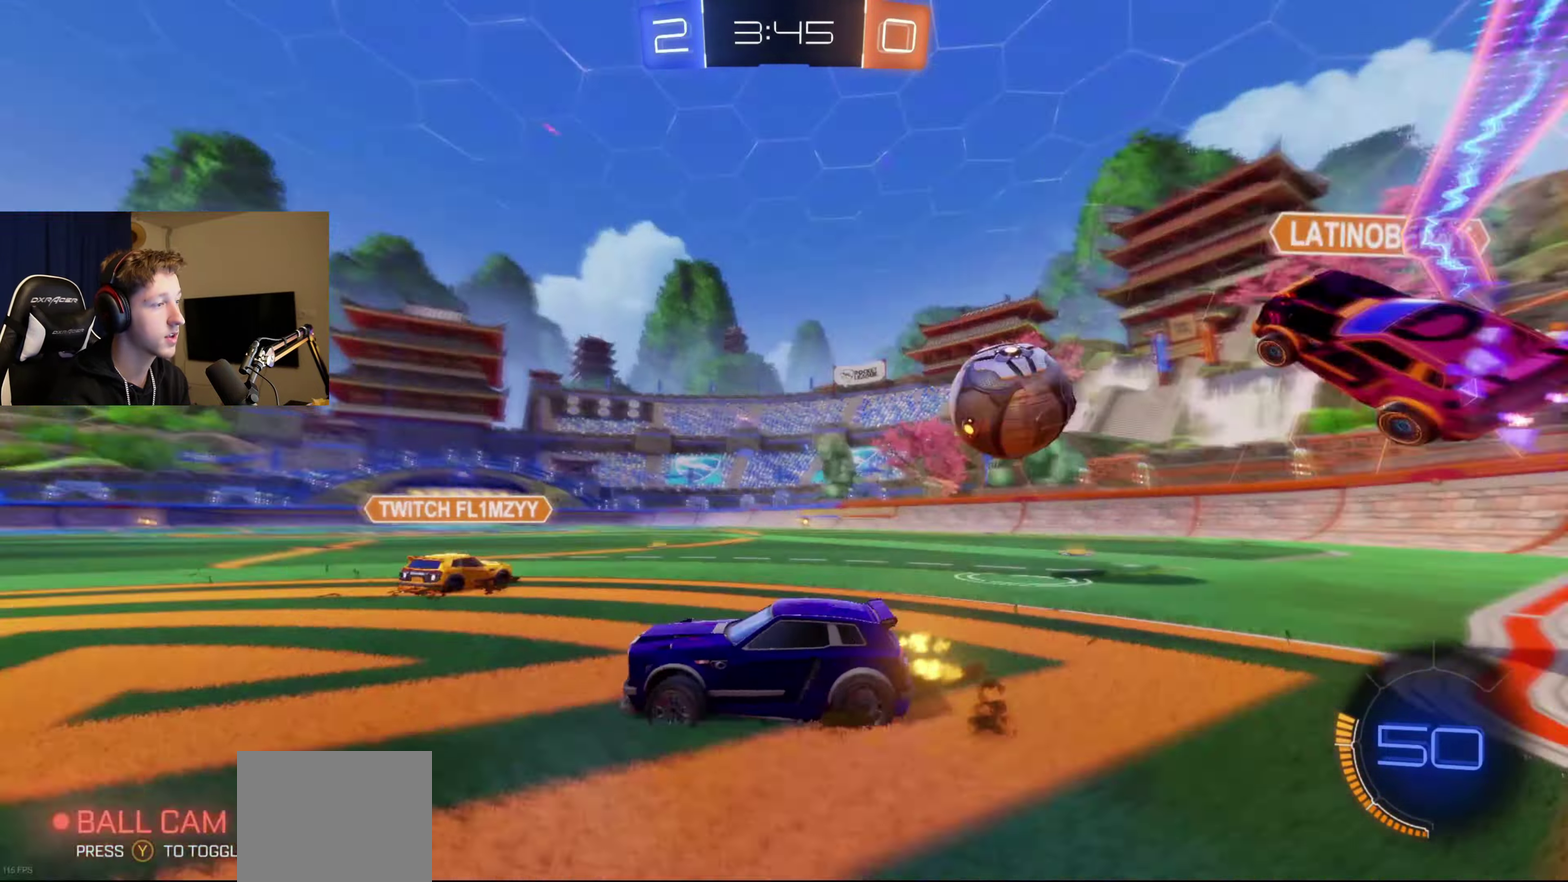
{"buttons": ["R2"], "left_stick": "right", "right_stick": "center", "events": [[201, "left_stick", "center"], [267, "left_stick", "right"]]}
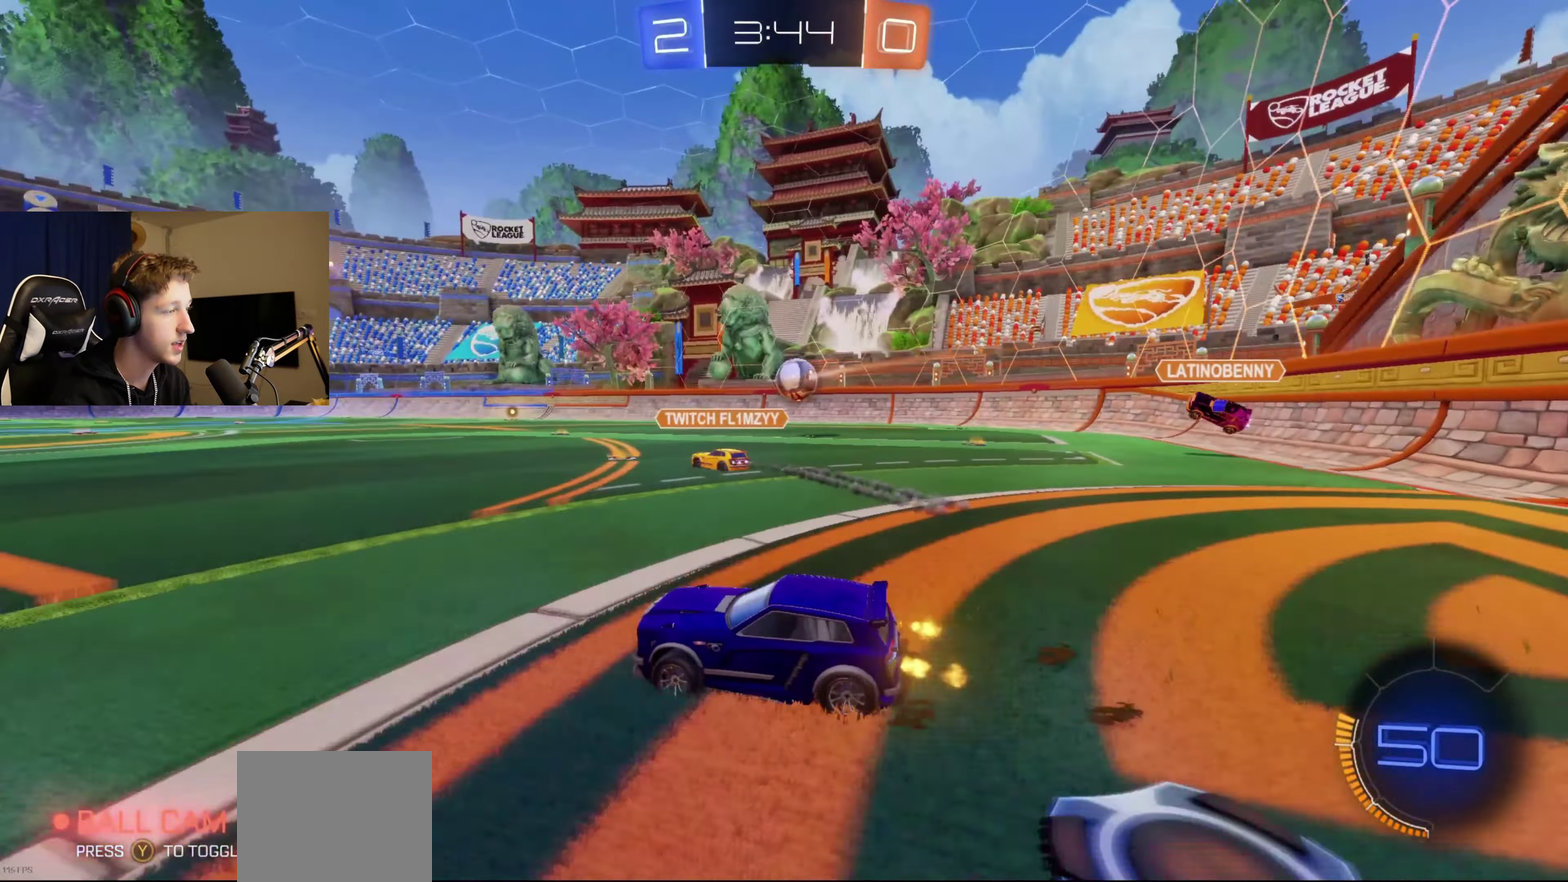
{"buttons": ["B", "R1"], "left_stick": "center", "right_stick": "center", "events": [[100, "B", "down"], [167, "A", "down"], [233, "A", "up"], [233, "B", "up"], [233, "R2", "up"], [300, "B", "down"], [334, "A", "down"], [400, "R1", "down"], [434, "left_stick", "center"], [500, "A", "up"]]}
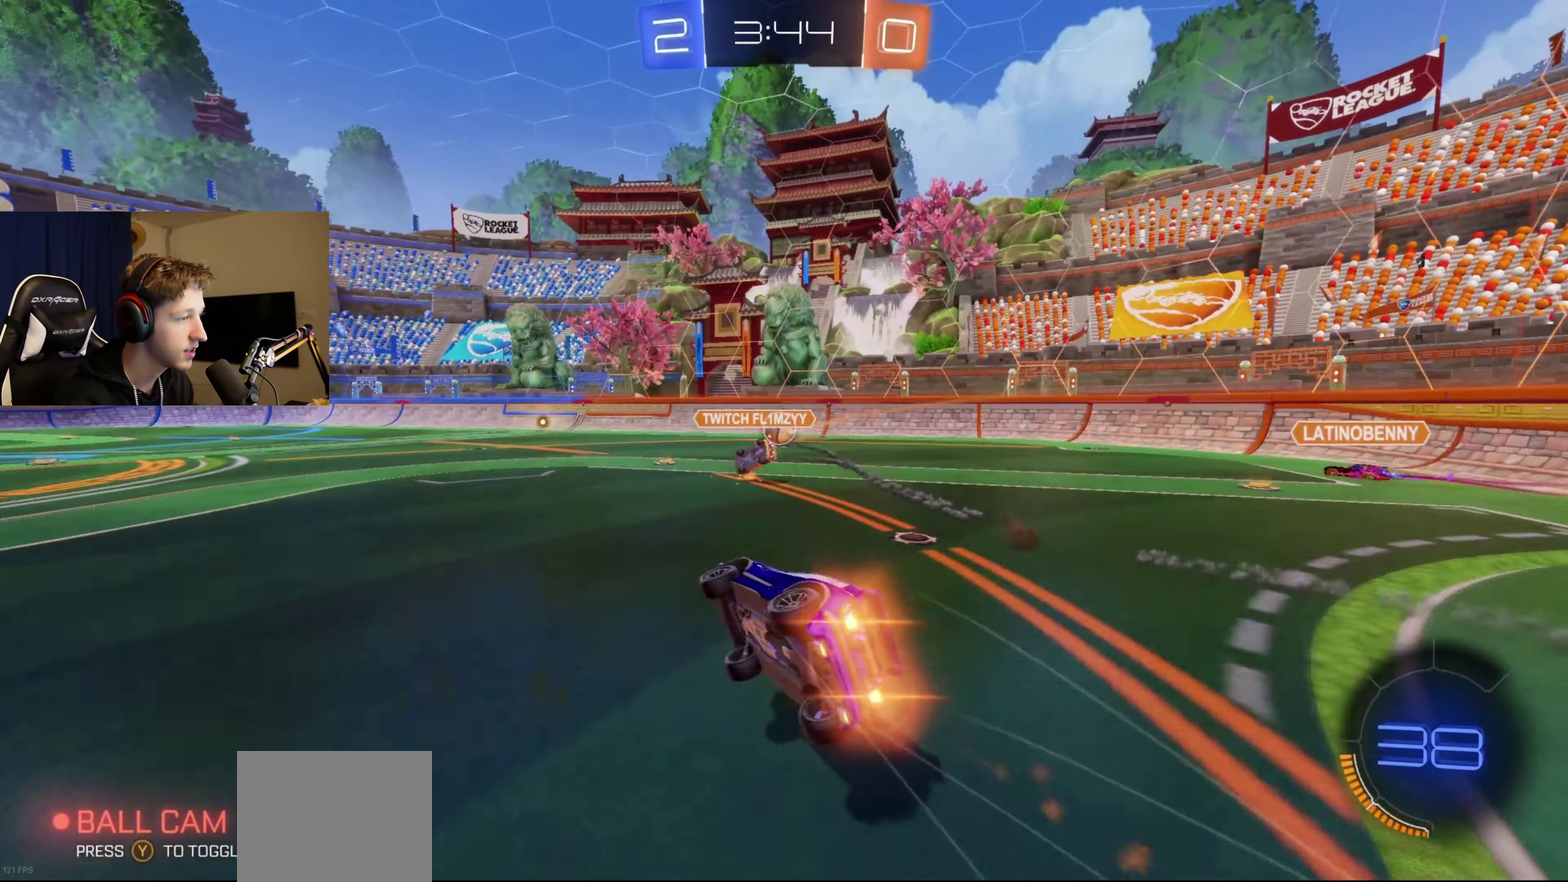
{"buttons": [], "left_stick": "center", "right_stick": "center", "events": [[468, "R1", "up"], [501, "B", "up"]]}
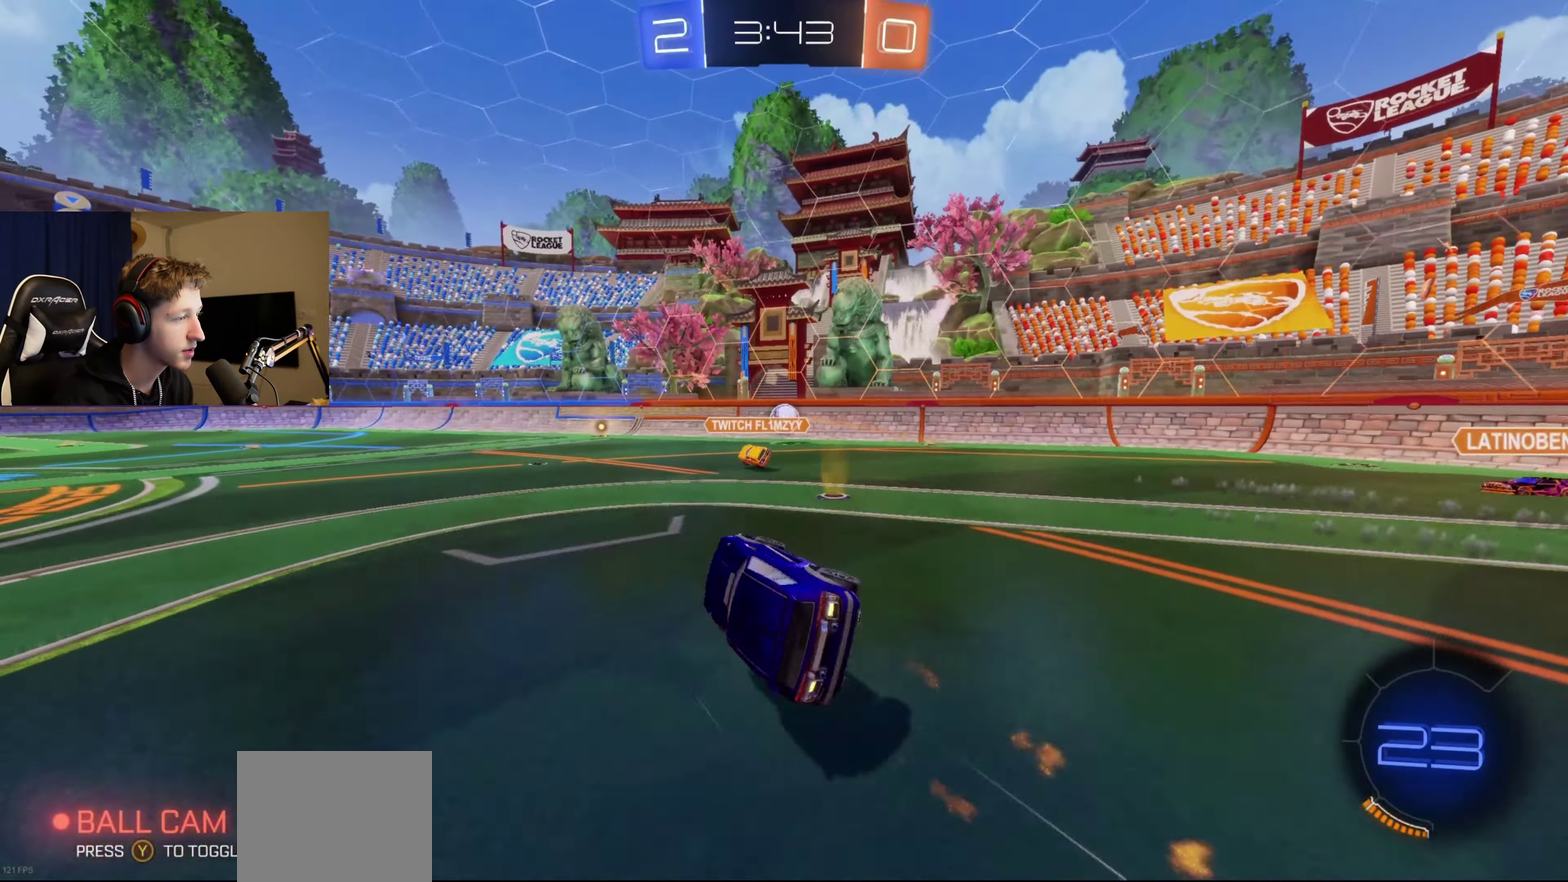
{"buttons": ["B", "R2"], "left_stick": "center", "right_stick": "center", "events": [[67, "left_stick", "down-left"], [167, "left_stick", "center"], [267, "R2", "down"], [334, "B", "down"]]}
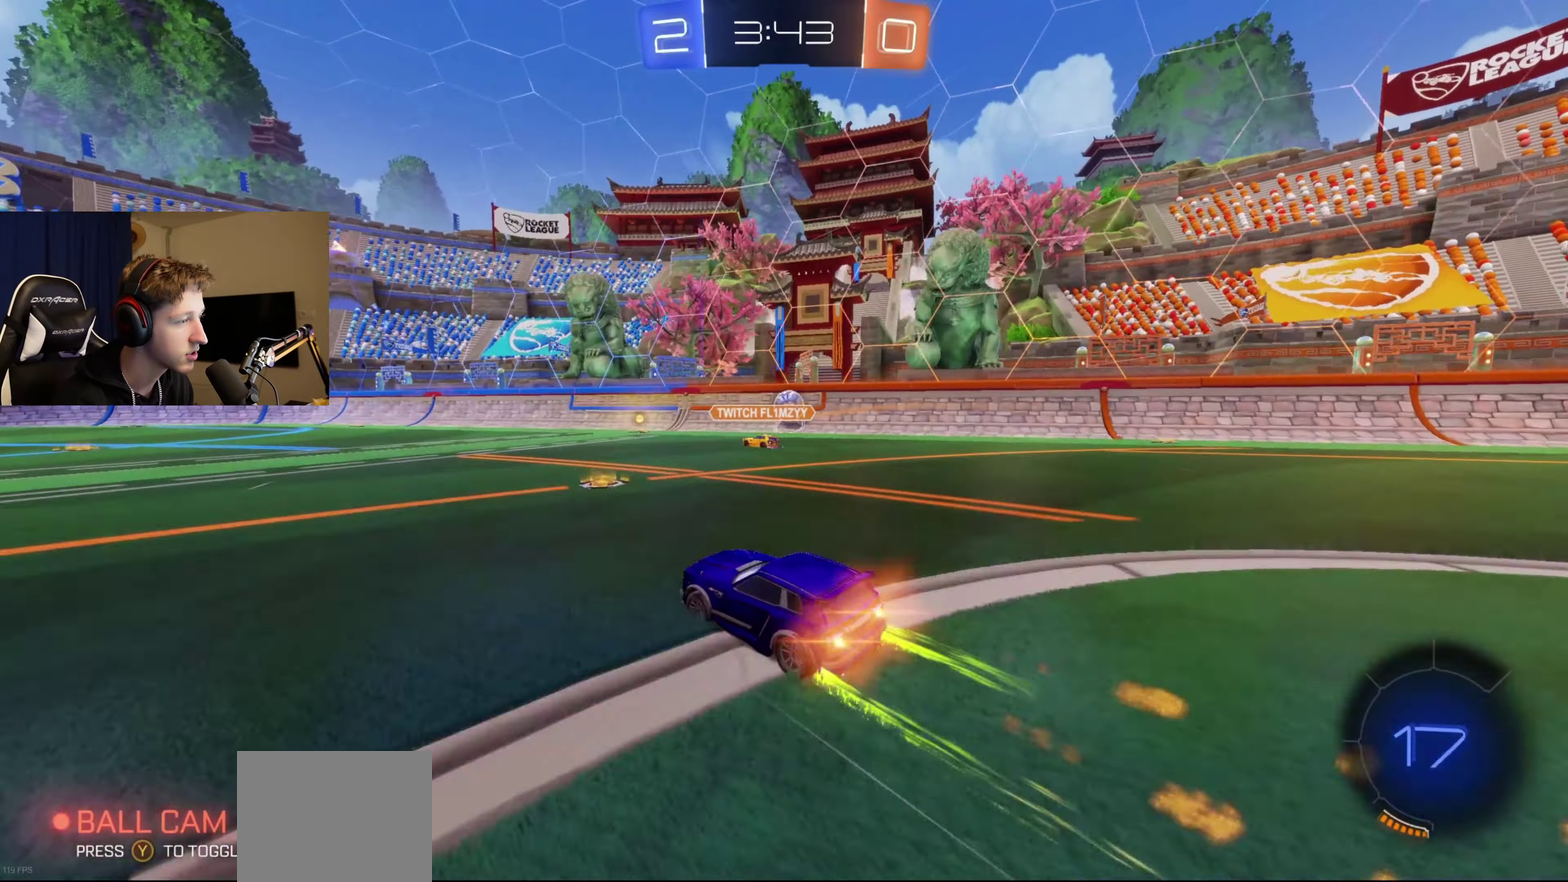
{"buttons": ["R2"], "left_stick": "center", "right_stick": "center", "events": [[67, "B", "up"], [101, "left_stick", "right"], [334, "left_stick", "center"]]}
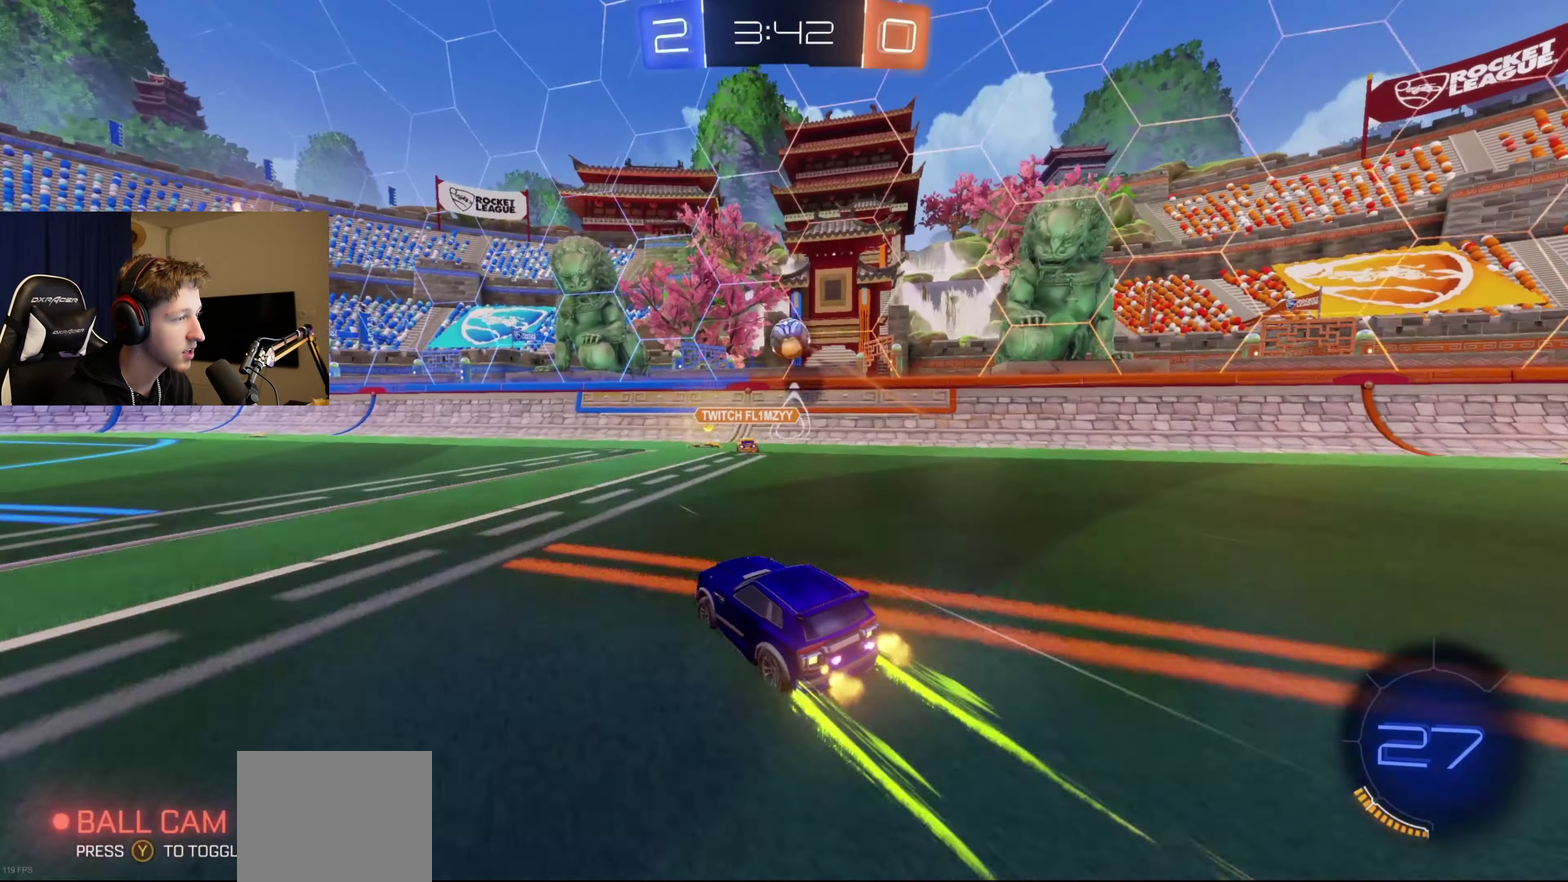
{"buttons": ["R2"], "left_stick": "left", "right_stick": "center", "events": [[33, "left_stick", "right"], [267, "left_stick", "center"], [367, "left_stick", "left"]]}
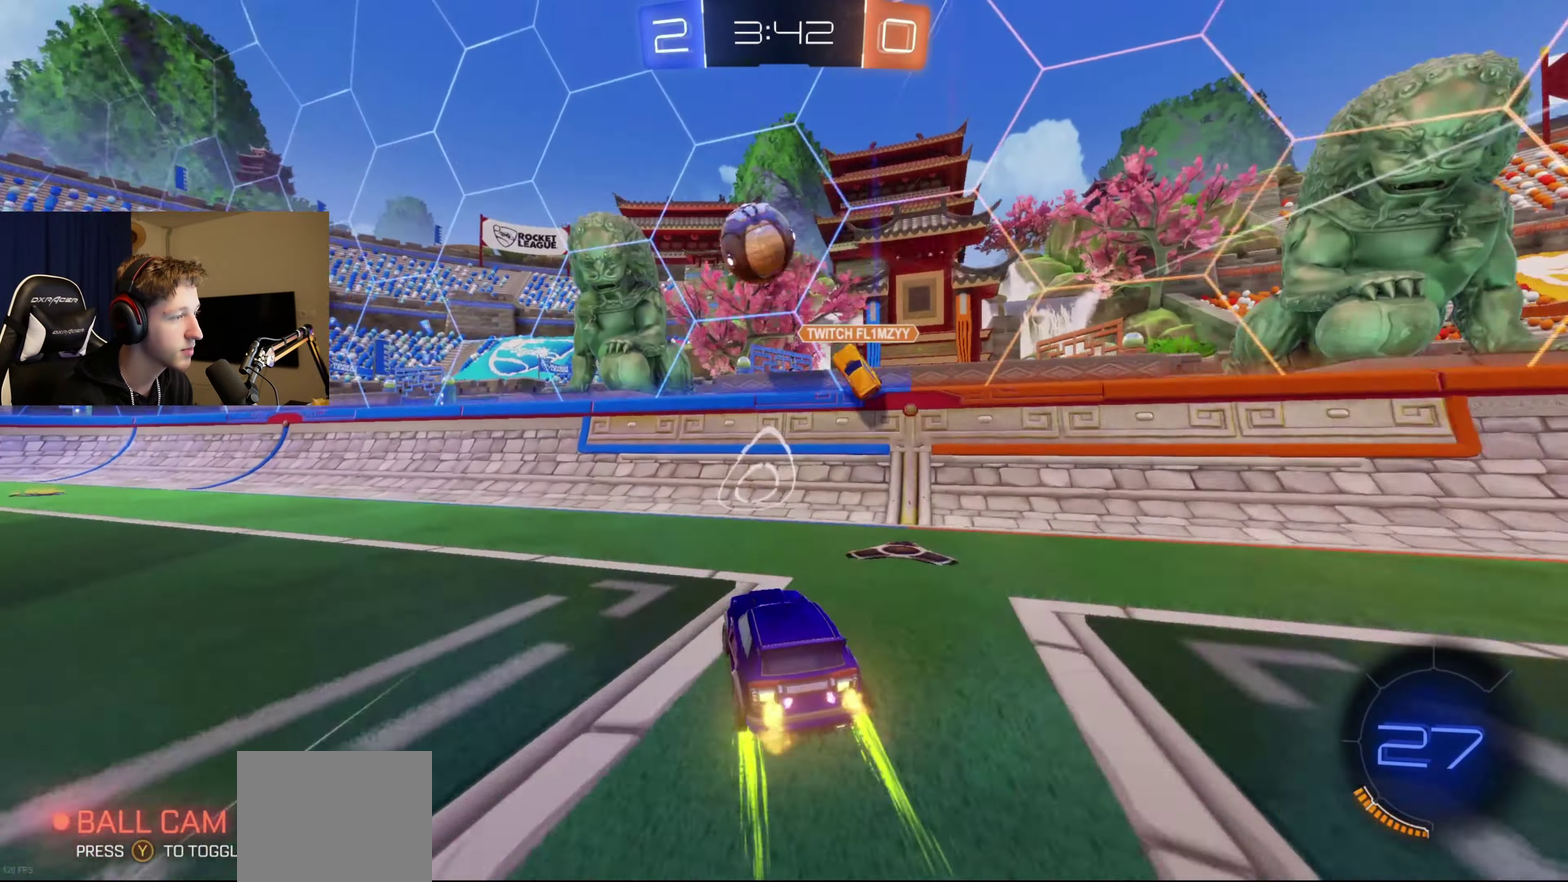
{"buttons": ["R2"], "left_stick": "left", "right_stick": "center", "events": [[67, "B", "down"], [67, "Y", "down"], [301, "Y", "up"], [334, "B", "up"]]}
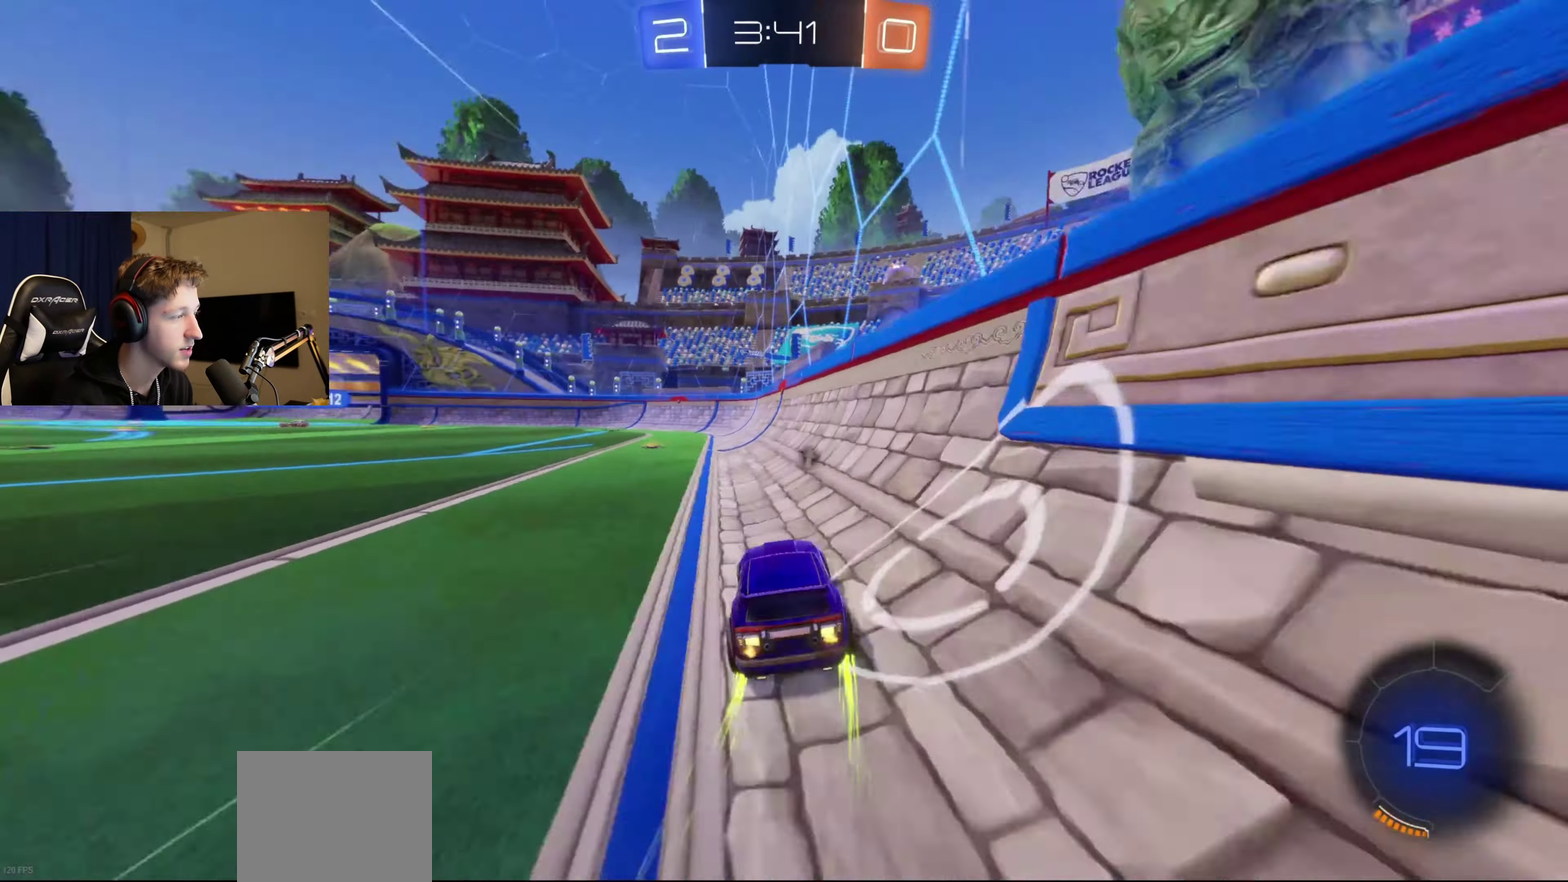
{"buttons": ["R2"], "left_stick": "center", "right_stick": "center", "events": [[100, "B", "down"], [100, "left_stick", "center"], [233, "B", "up"]]}
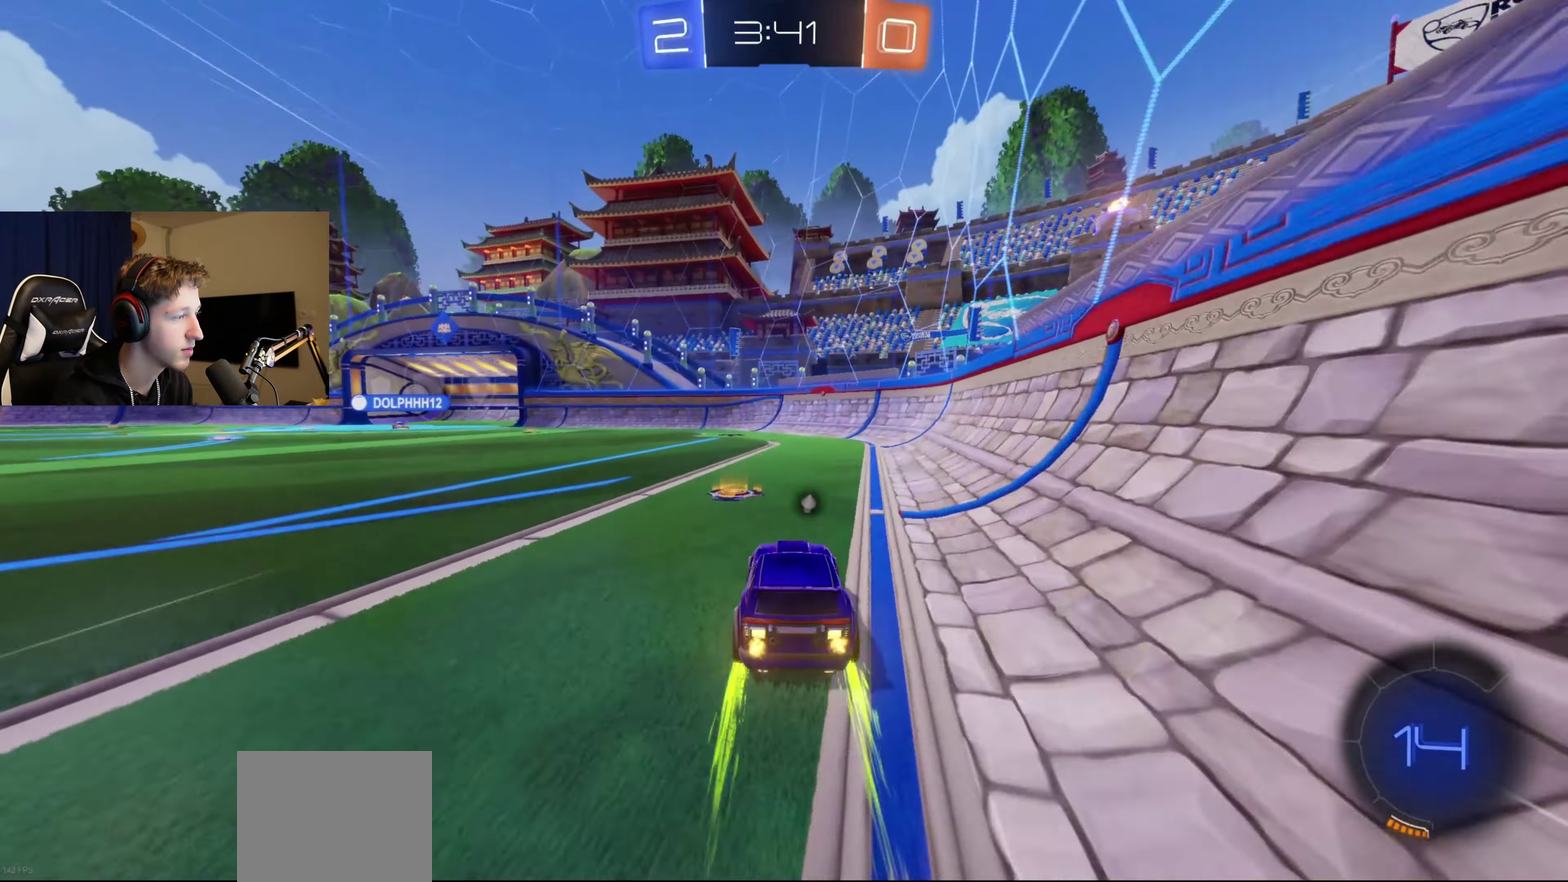
{"buttons": ["Y", "R2"], "left_stick": "center", "right_stick": "center", "events": [[367, "left_stick", "left"], [401, "Y", "down"], [468, "left_stick", "center"]]}
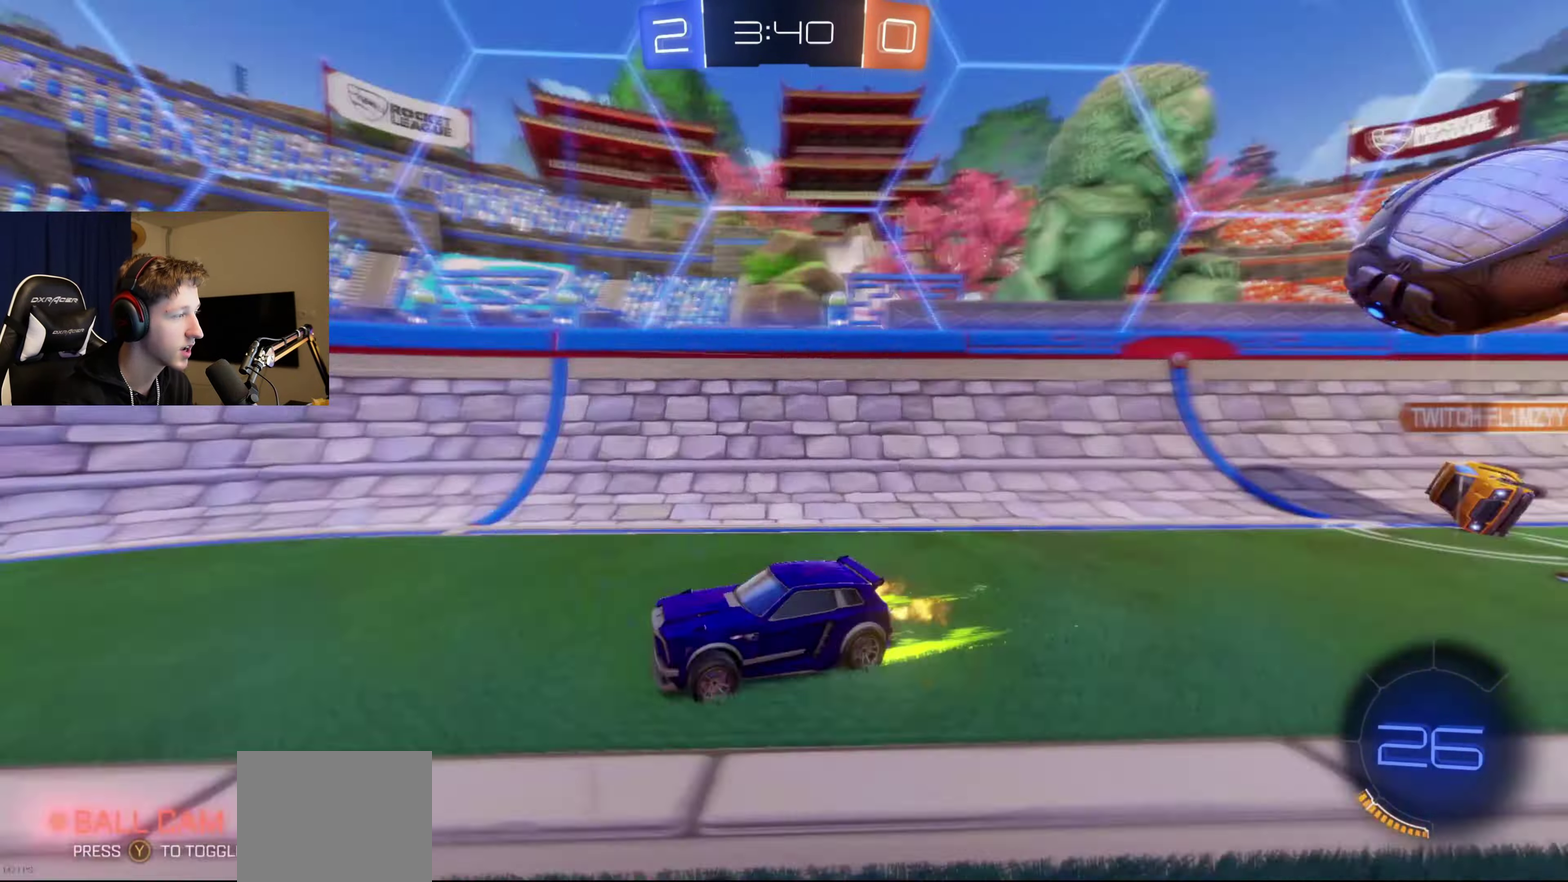
{"buttons": ["L2"], "left_stick": "center", "right_stick": "center", "events": [[33, "Y", "up"], [400, "L2", "down"], [400, "R2", "up"]]}
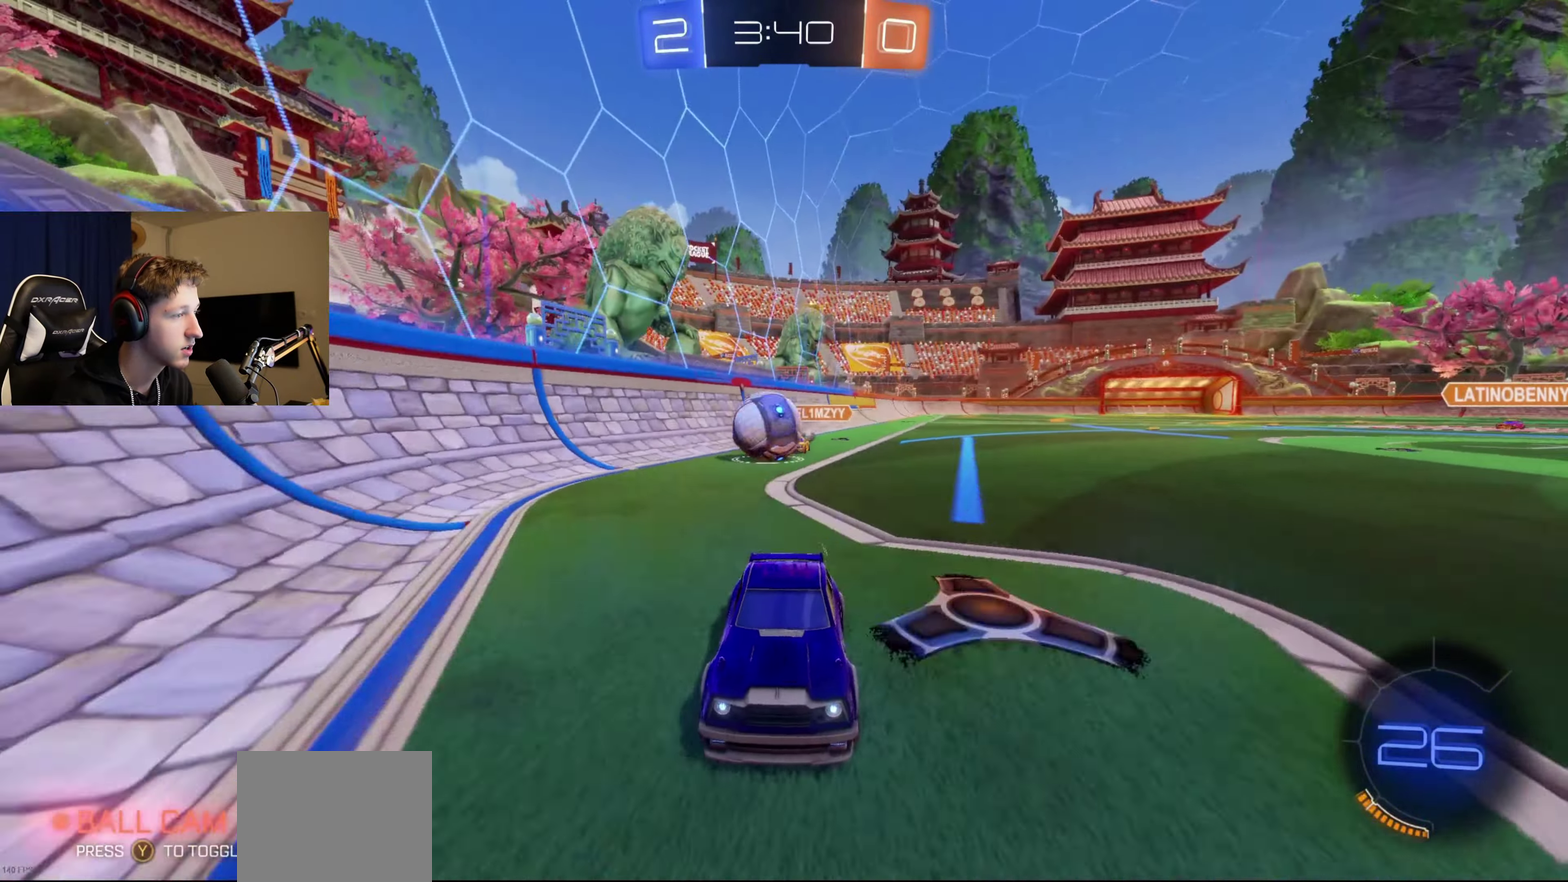
{"buttons": ["R2"], "left_stick": "right", "right_stick": "center", "events": [[134, "left_stick", "right"], [267, "R2", "down"], [301, "L2", "up"]]}